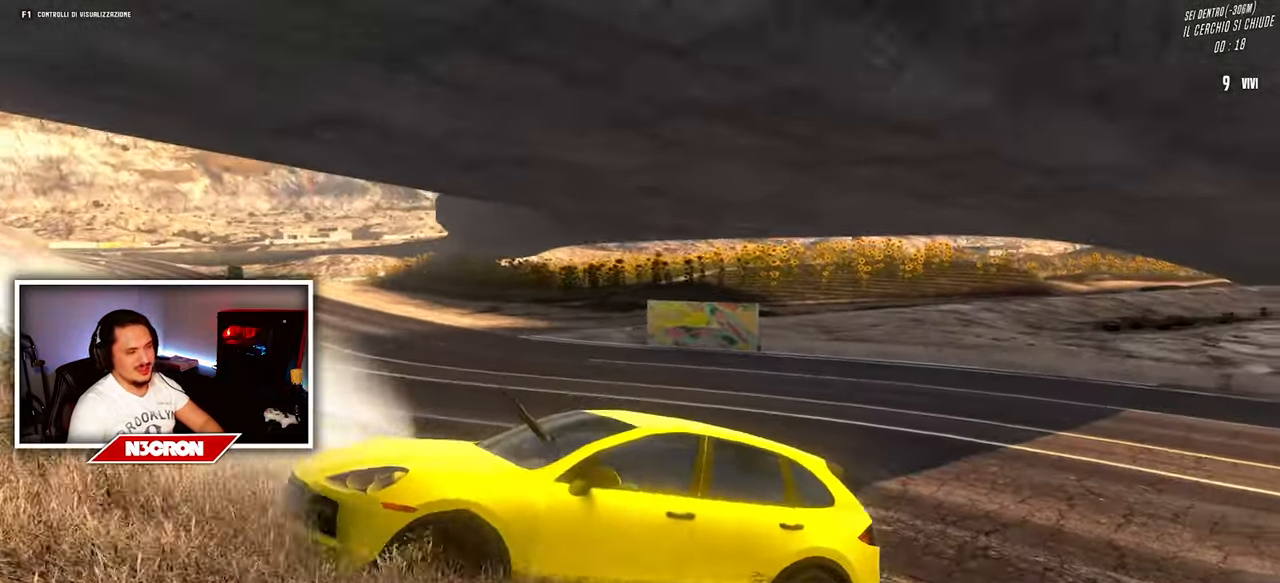
Gameplay with keyboard and mouse; each line is a JSON object with the keys and mouse buttons held at the frame after it. "events" lists presses ("down") and releases ("up") of "a", "ctrl", "d", "e", "f", "q", "r", "s", "shift", "space", "tab", "w", "mouse_left", "mouse_wheel", "mouse_right", "mouse_mb4" and "mouse_mb5" between this image and that frame as [ms after this image, input, new state], when the widget could be followed in between. "mouse_left", "mouse_wheel", "mouse_right", "mouse_mb4", "mouse_mb5" = the "left", "wheel", "right", "mb4", "mb5" buttons of the "mouse" list. No other keys are recorded. "wheel" means that the mouse wheel is clicked or scrolled. Mouse movement is not recorded.
{"keys": ["d", "s"], "mouse": [], "events": []}
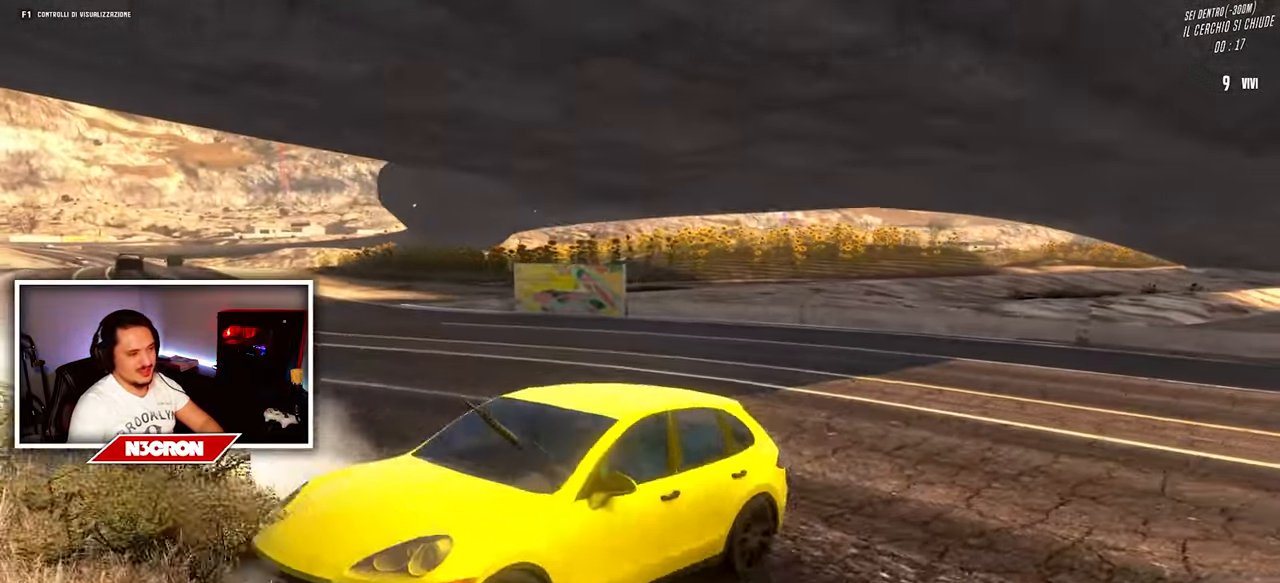
{"keys": ["d", "s"], "mouse": [], "events": []}
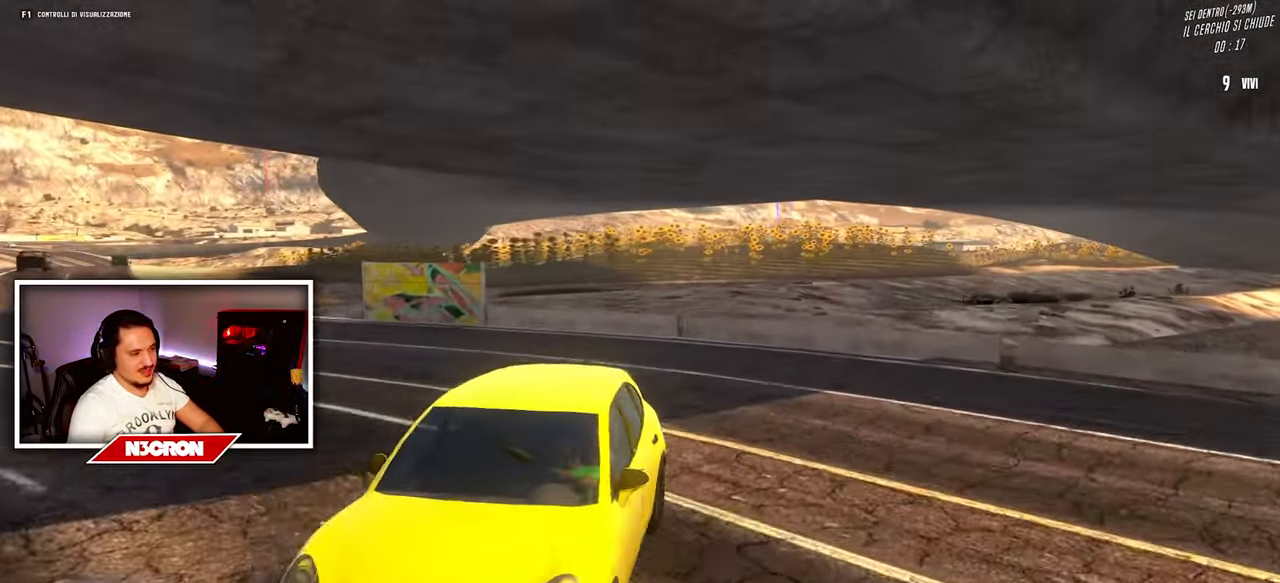
{"keys": ["d", "s"], "mouse": [], "events": [[150, "d", "up"], [250, "a", "down"], [417, "a", "up"], [467, "d", "down"]]}
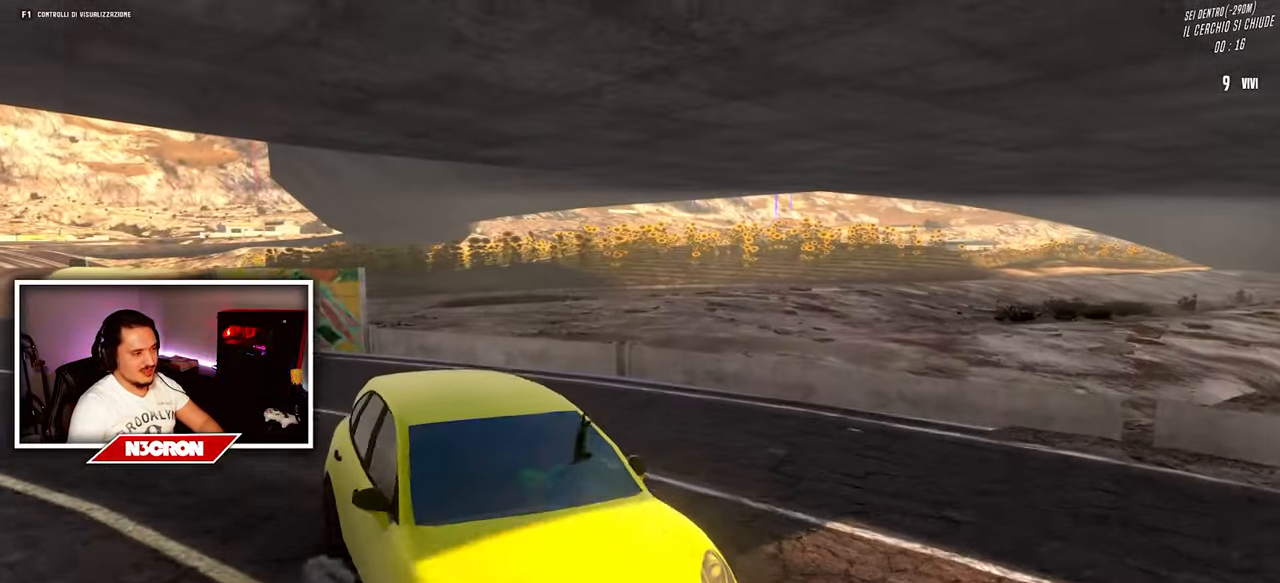
{"keys": ["a", "s"], "mouse": [], "events": [[184, "d", "up"], [267, "a", "down"]]}
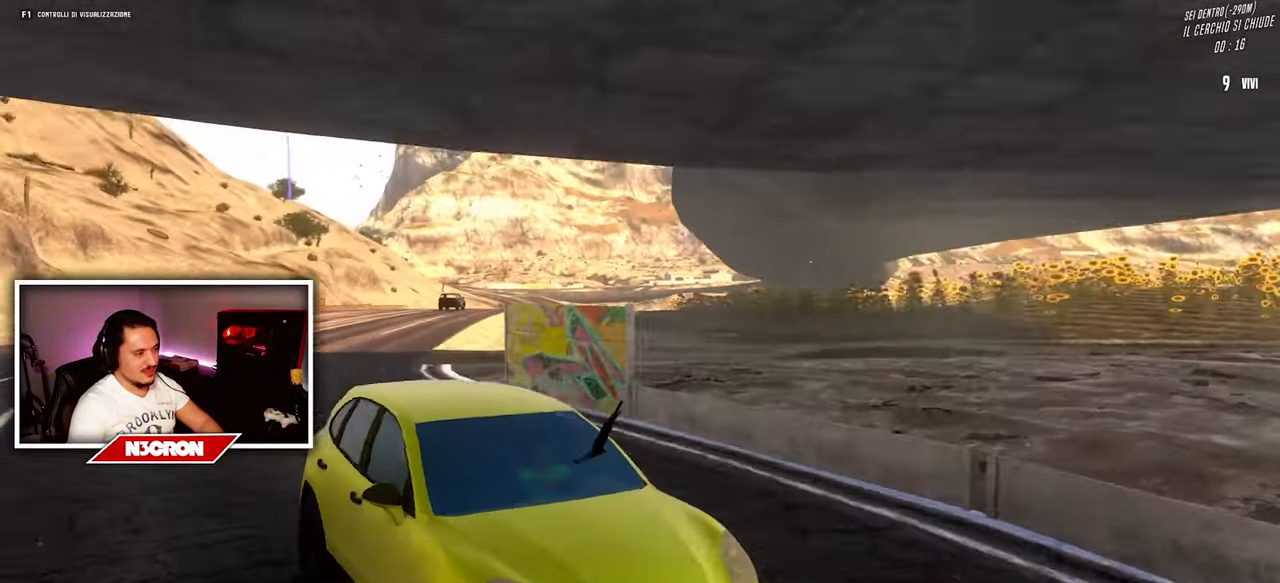
{"keys": ["a", "s"], "mouse": [], "events": [[134, "a", "up"], [267, "a", "down"]]}
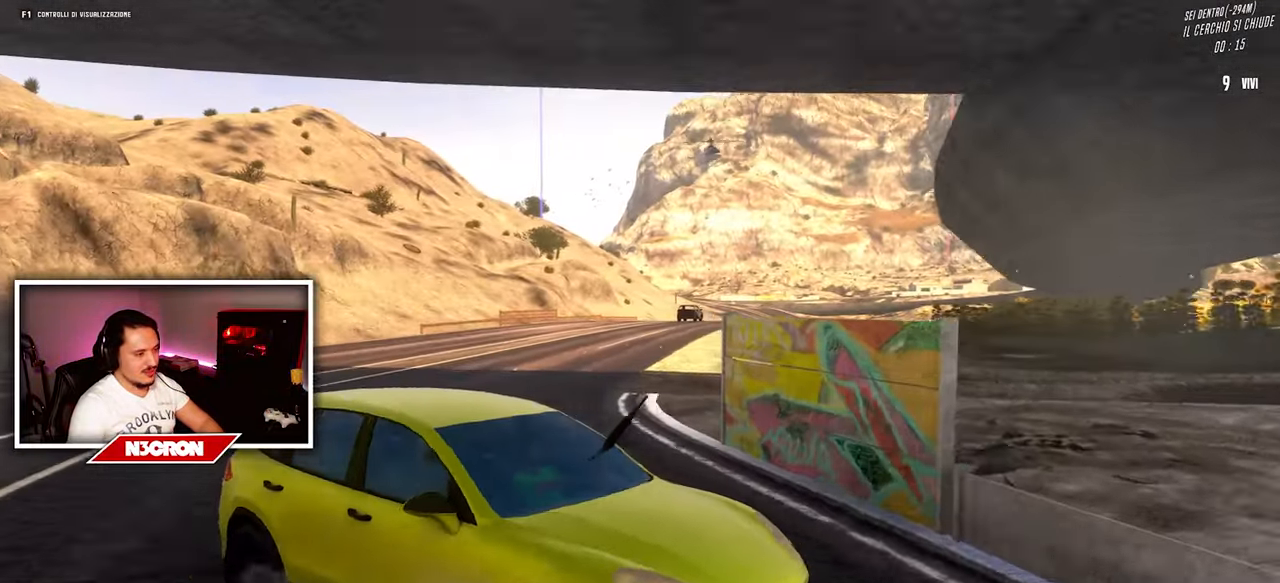
{"keys": ["a", "w"], "mouse": [], "events": [[350, "s", "up"], [450, "w", "down"]]}
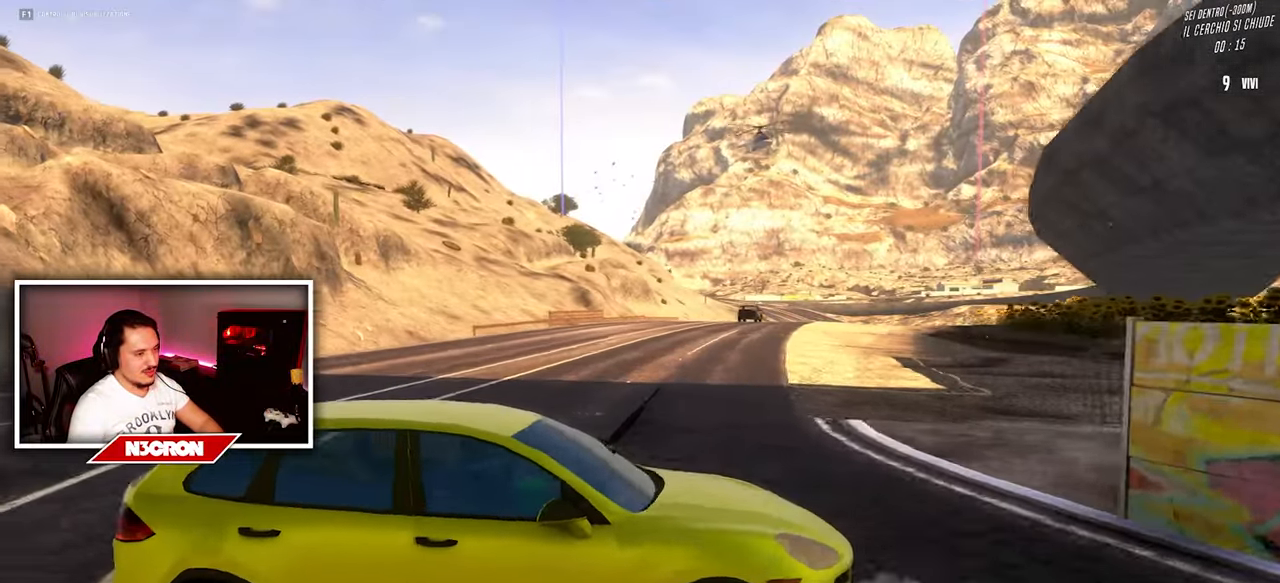
{"keys": ["w"], "mouse": [], "events": [[134, "a", "up"]]}
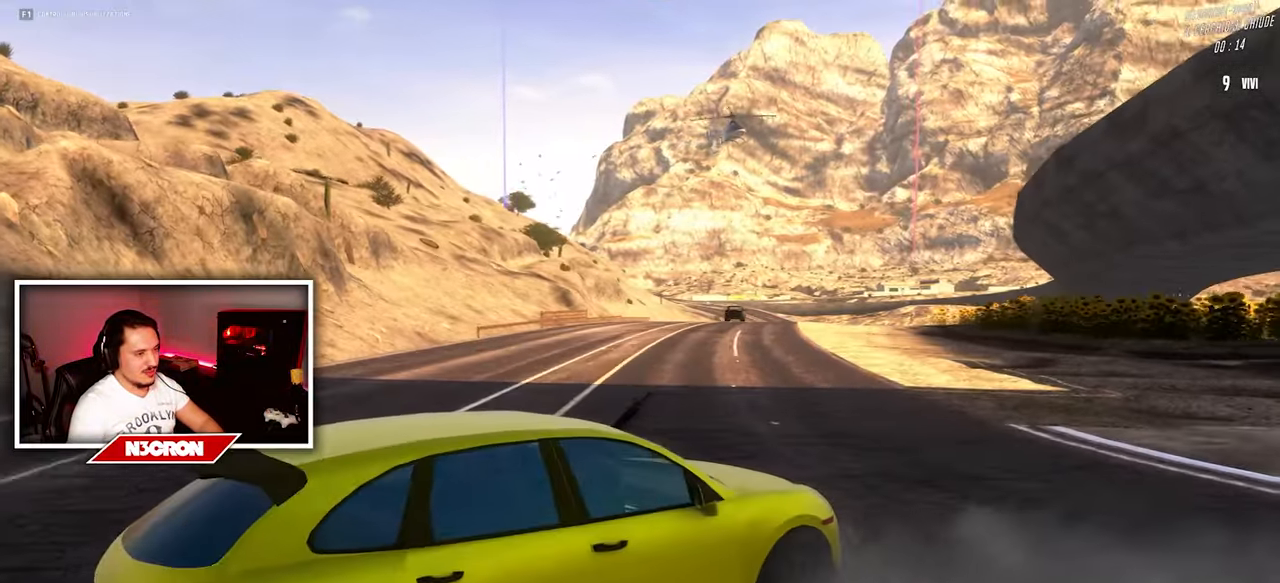
{"keys": ["w"], "mouse": [], "events": []}
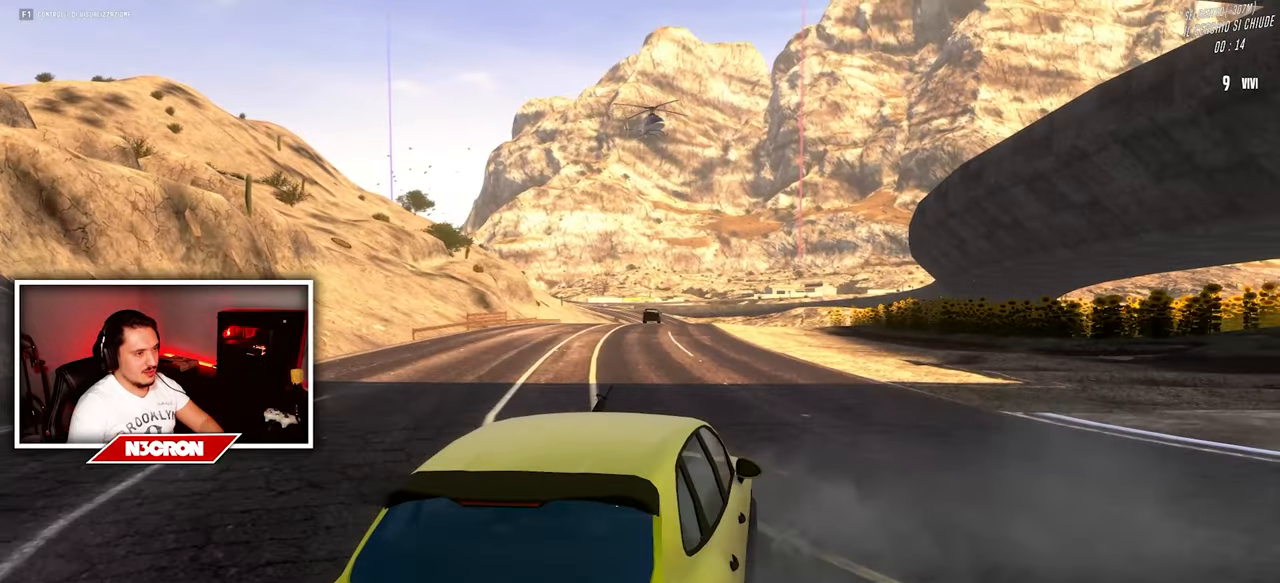
{"keys": ["w"], "mouse": [], "events": []}
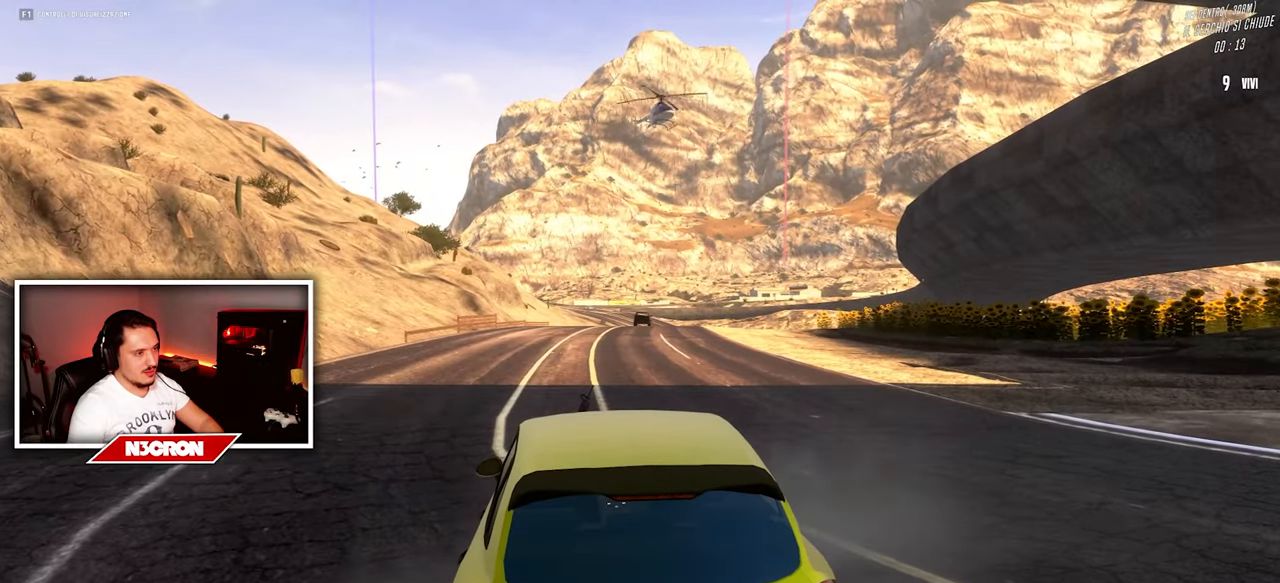
{"keys": ["w"], "mouse": [], "events": []}
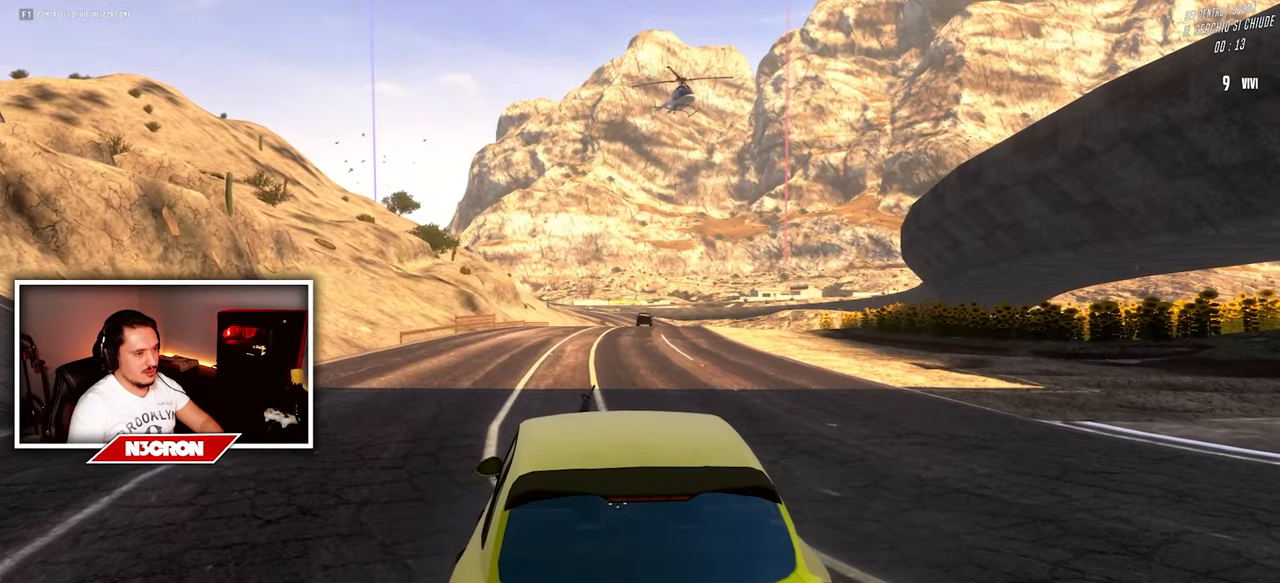
{"keys": ["w"], "mouse": [], "events": []}
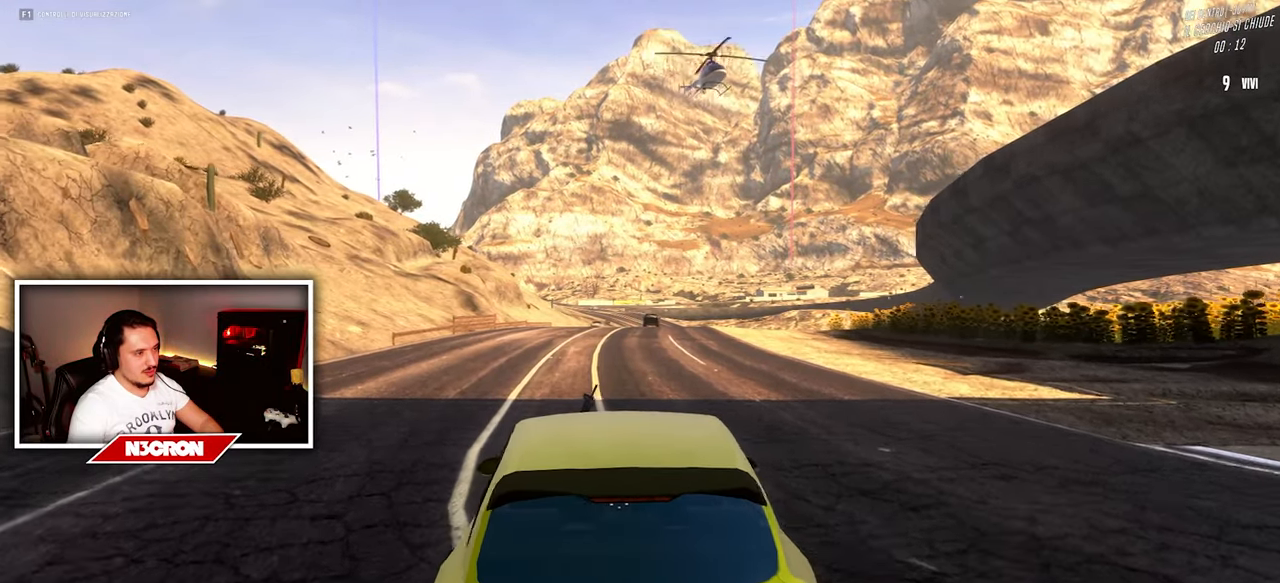
{"keys": ["w"], "mouse": [], "events": []}
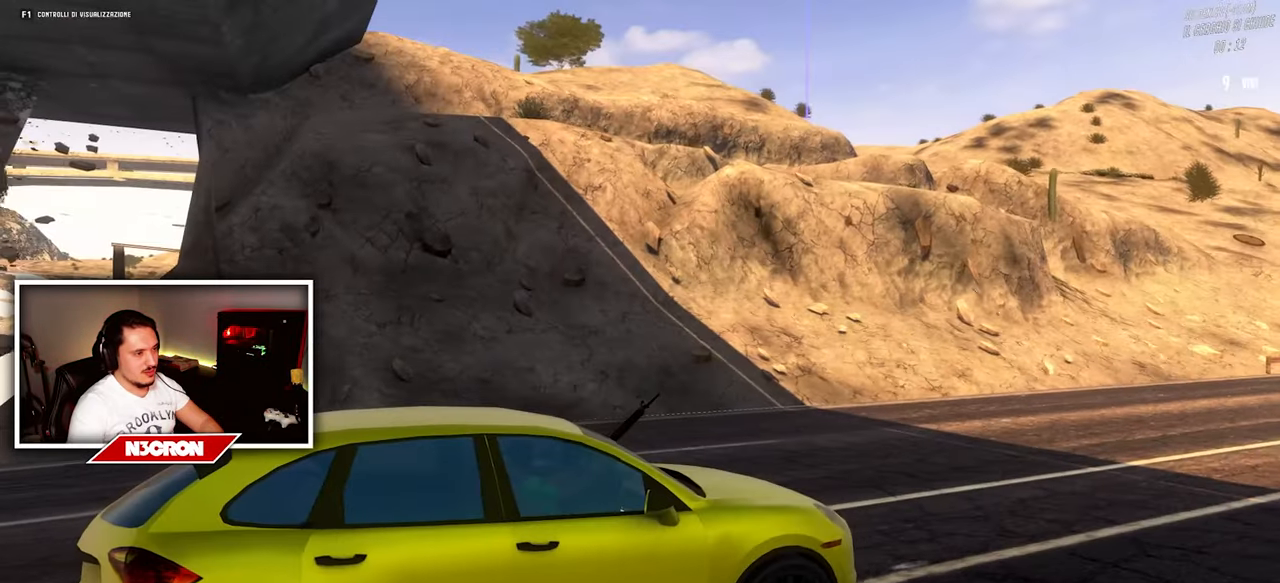
{"keys": ["w"], "mouse": [], "events": []}
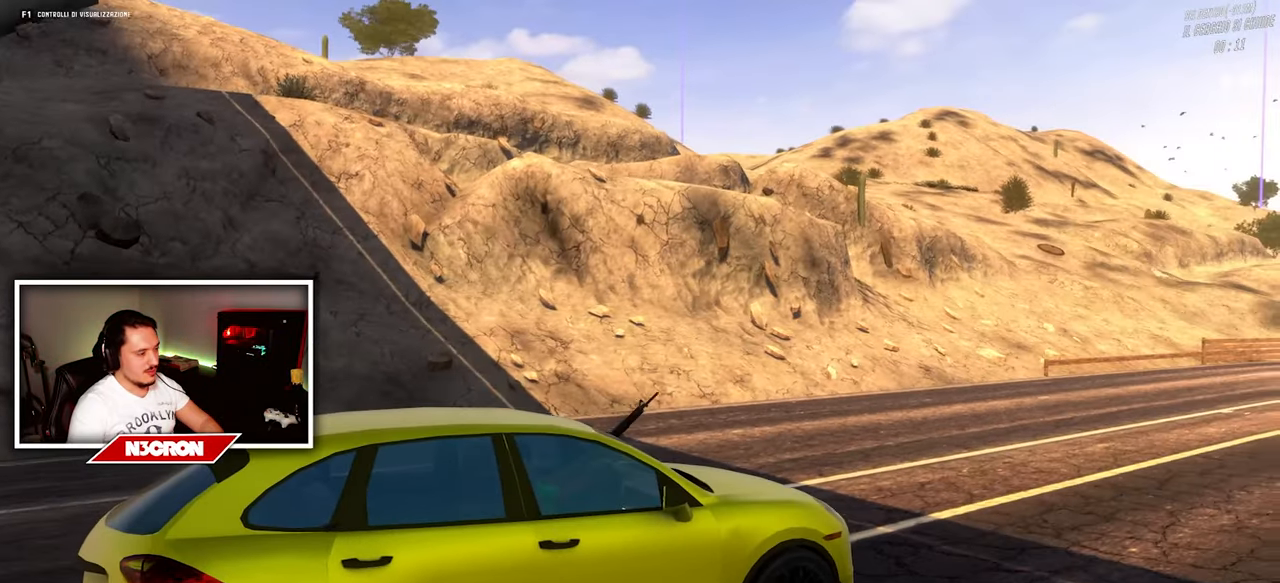
{"keys": ["w"], "mouse": [], "events": []}
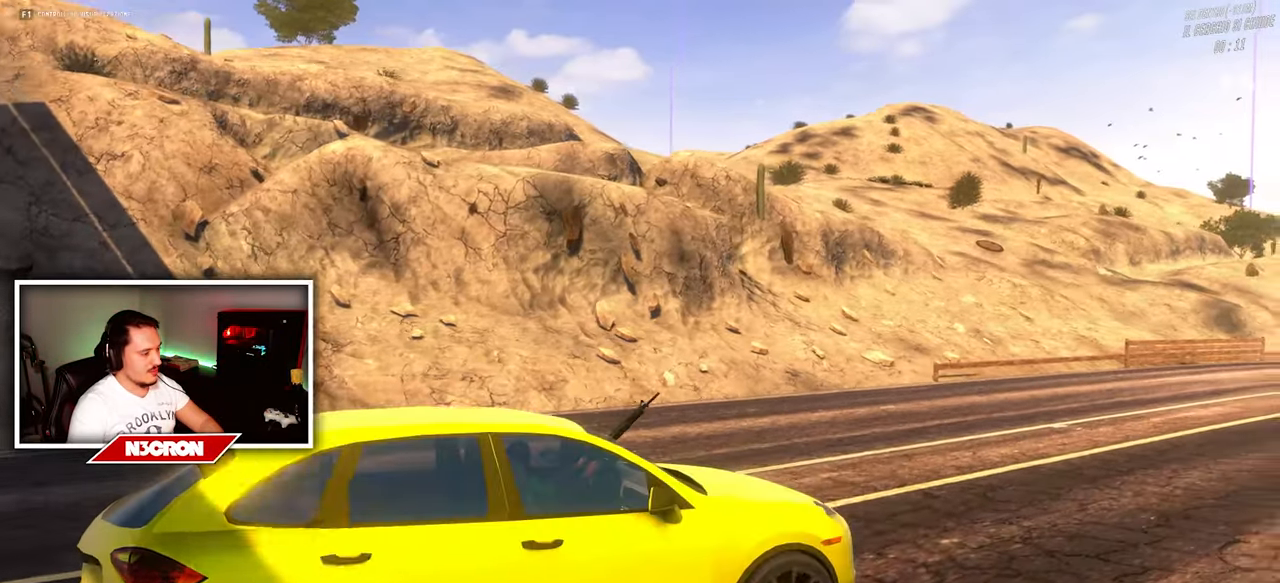
{"keys": ["w"], "mouse": [], "events": [[233, "a", "down"], [466, "a", "up"]]}
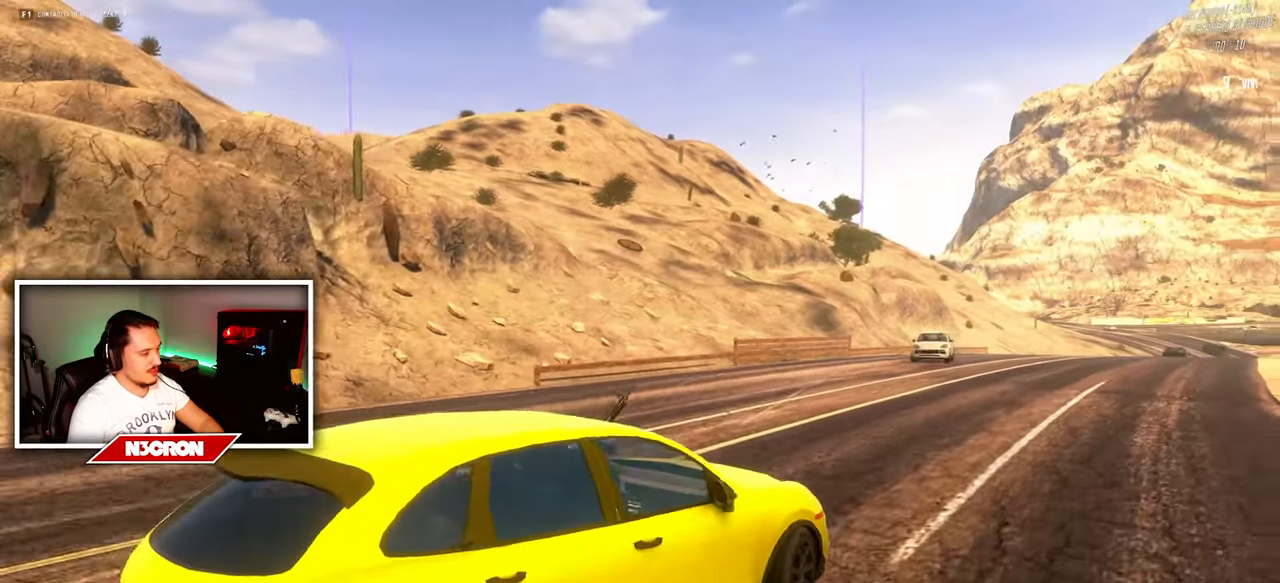
{"keys": ["w"], "mouse": [], "events": []}
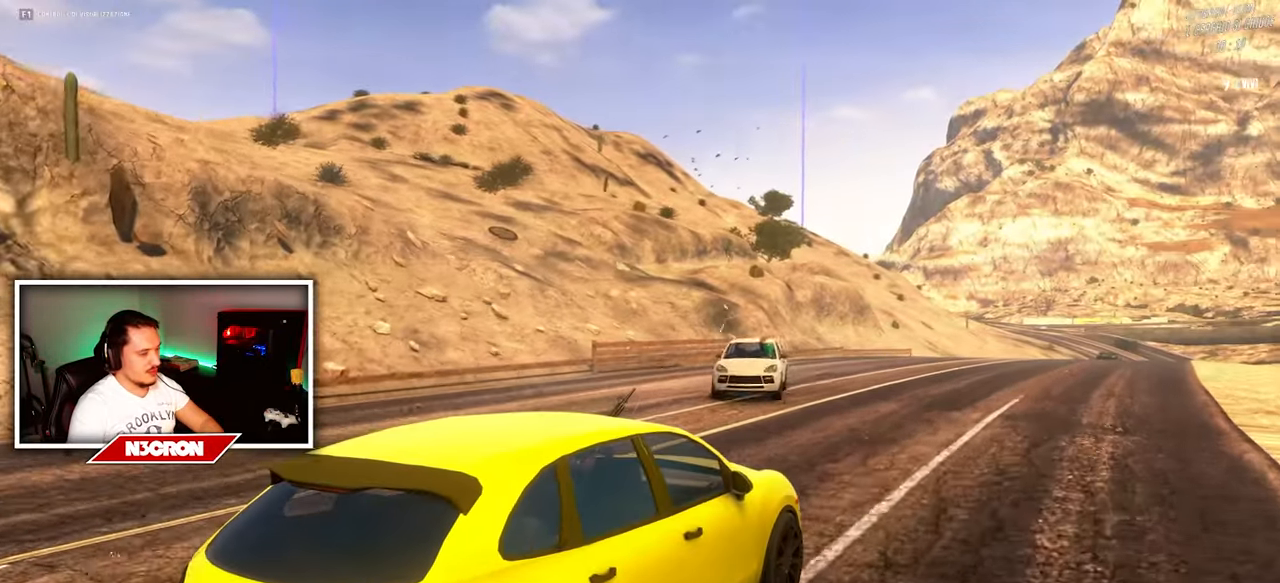
{"keys": ["w"], "mouse": [], "events": []}
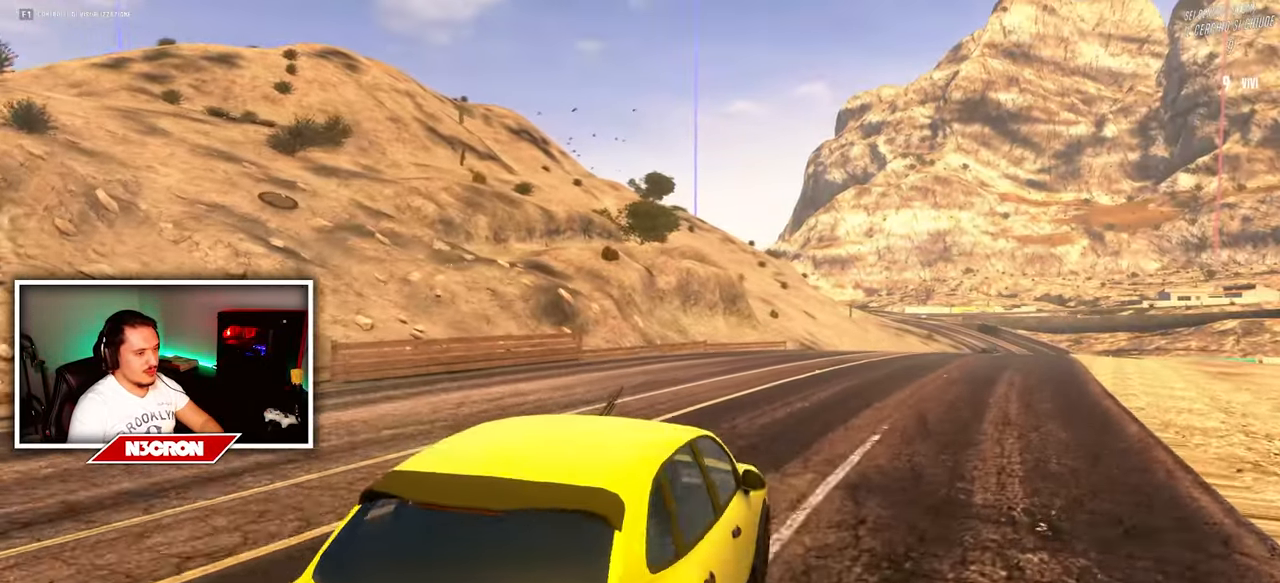
{"keys": ["d", "w"], "mouse": [], "events": [[150, "d", "down"]]}
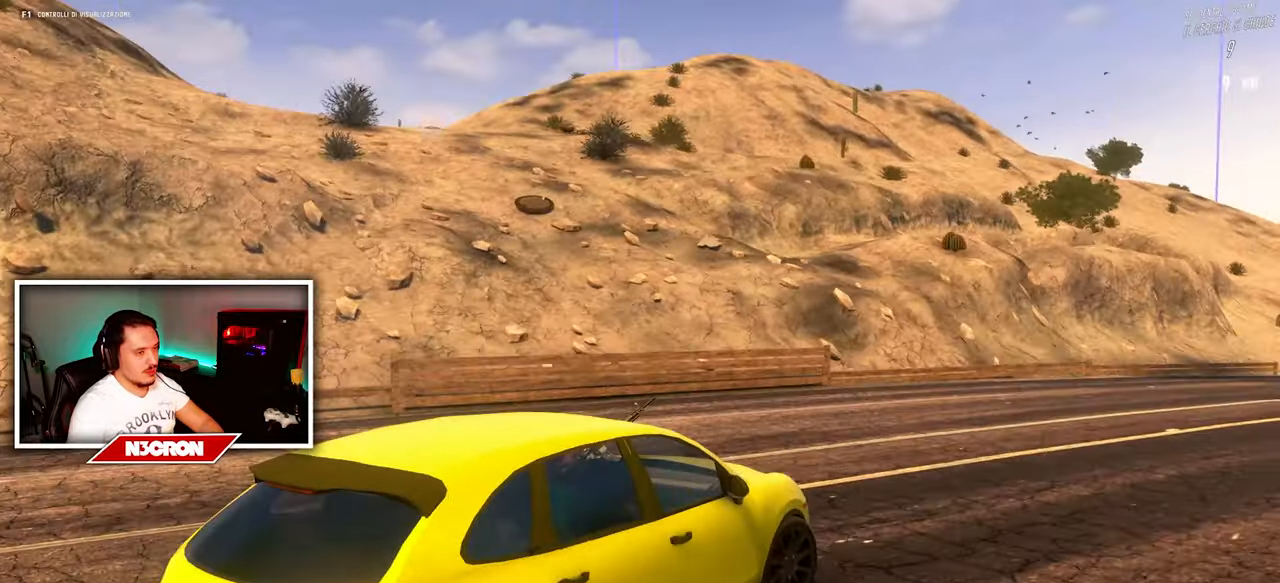
{"keys": ["w"], "mouse": [], "events": [[50, "d", "up"]]}
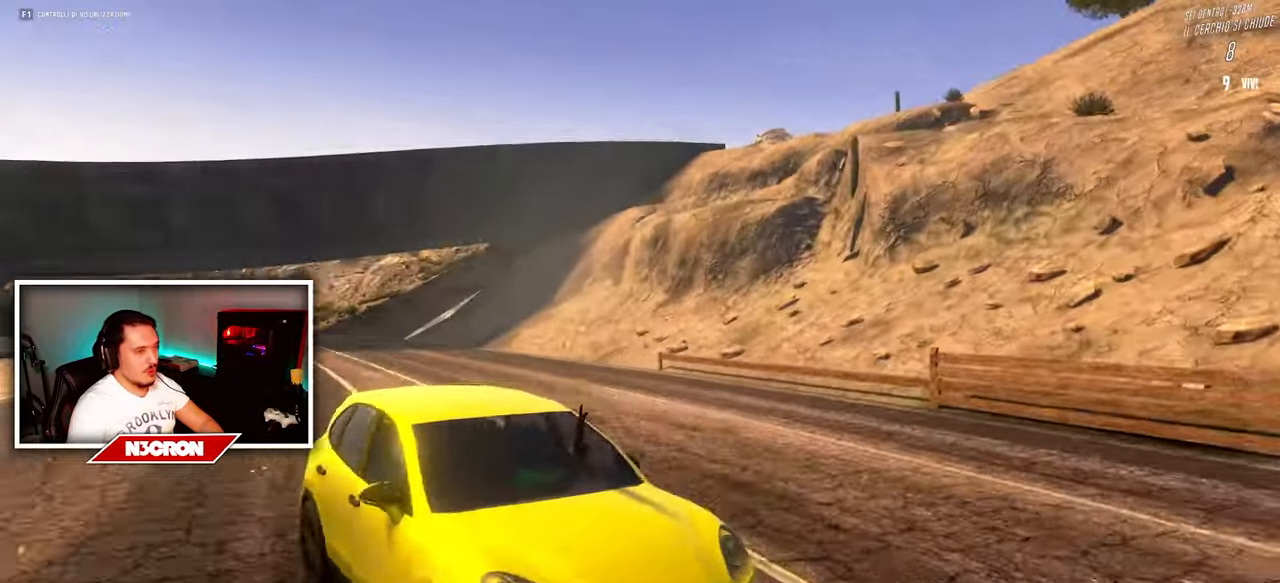
{"keys": ["w"], "mouse": [], "events": []}
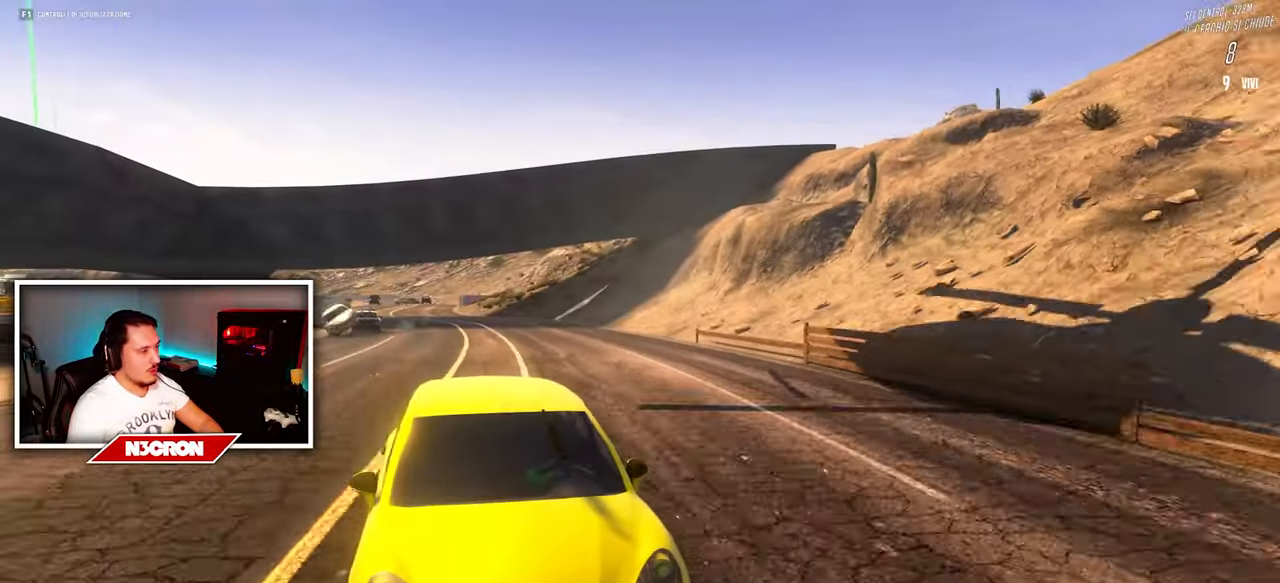
{"keys": ["d", "w"], "mouse": [], "events": [[183, "d", "down"]]}
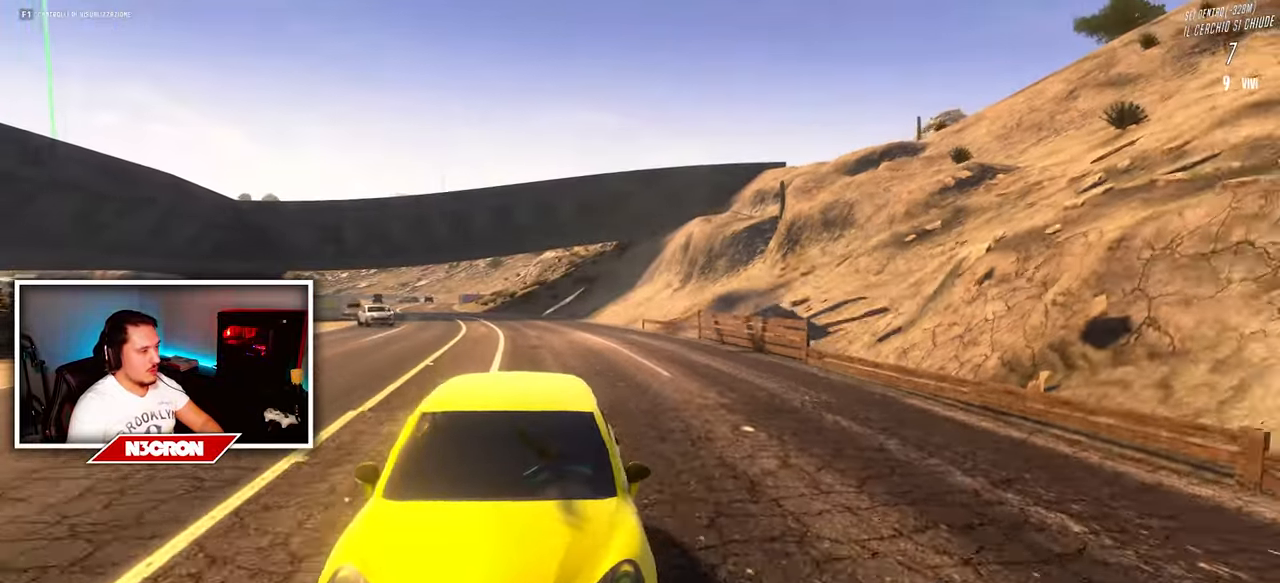
{"keys": ["d"], "mouse": [], "events": [[317, "w", "up"]]}
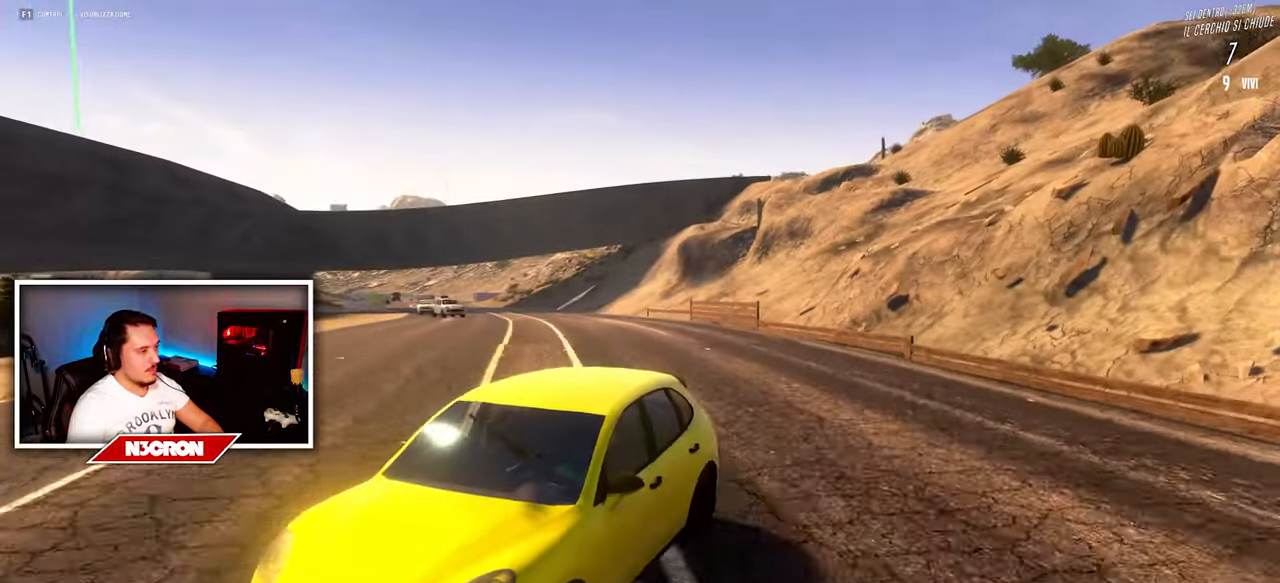
{"keys": ["d", "s"], "mouse": [], "events": [[67, "s", "down"]]}
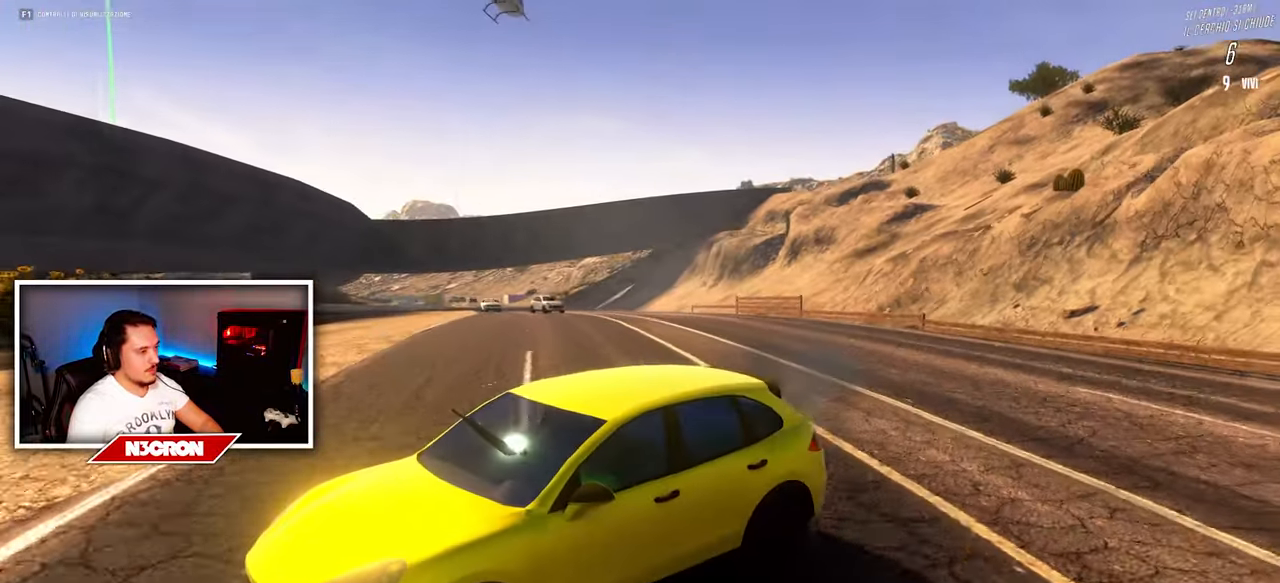
{"keys": ["d", "w"], "mouse": [], "events": [[150, "s", "up"], [283, "w", "down"]]}
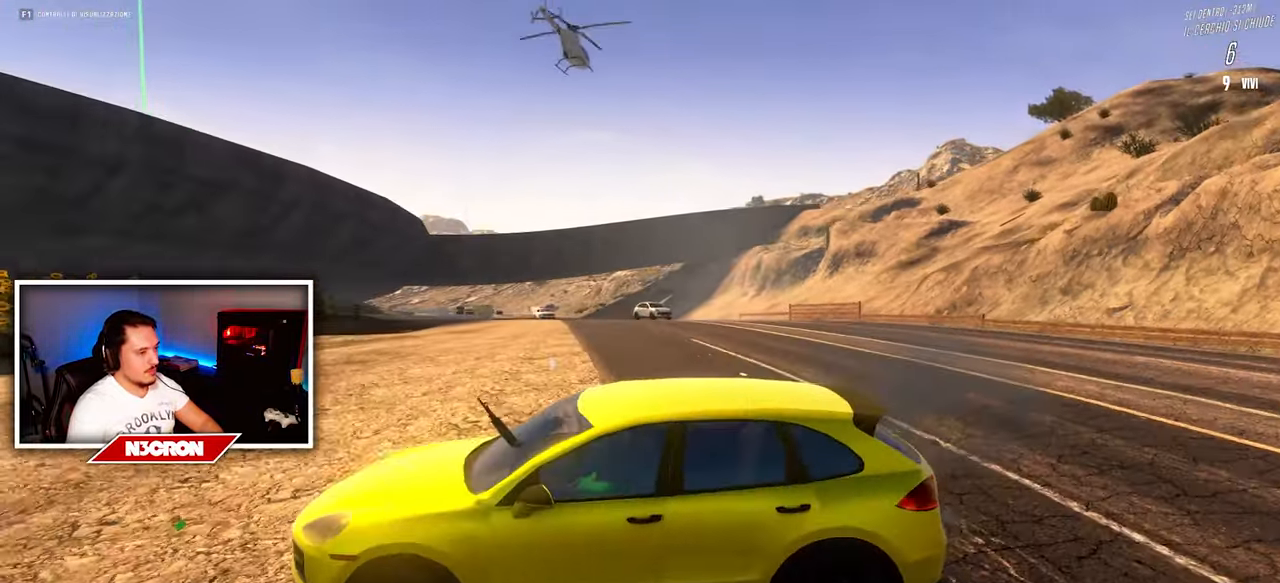
{"keys": ["d"], "mouse": [], "events": [[117, "w", "up"]]}
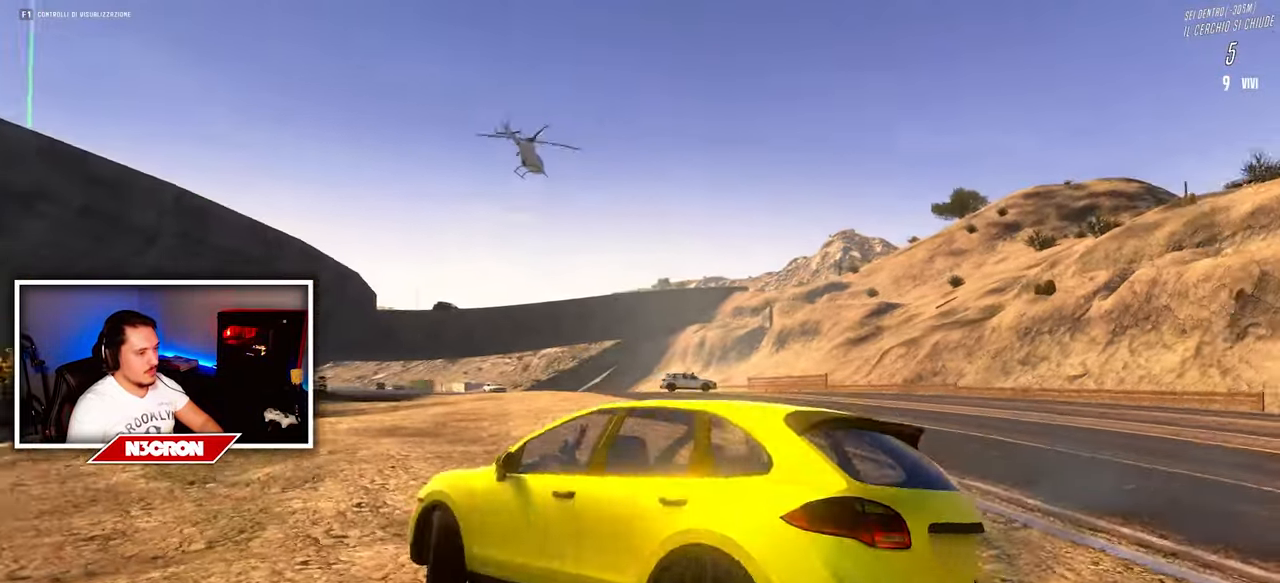
{"keys": ["a", "w"], "mouse": ["right"], "events": [[67, "w", "down"], [100, "mouse_right", "down"], [283, "d", "up"], [417, "a", "down"]]}
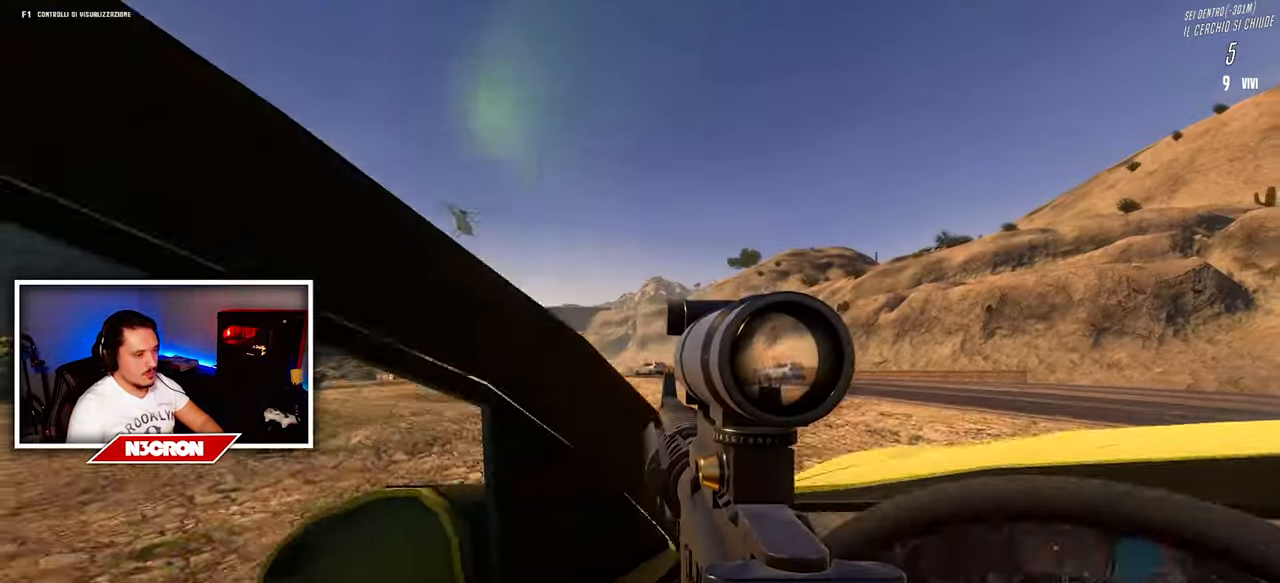
{"keys": ["a", "w"], "mouse": ["right"], "events": [[67, "a", "up"], [167, "d", "down"], [383, "a", "down"], [383, "d", "up"]]}